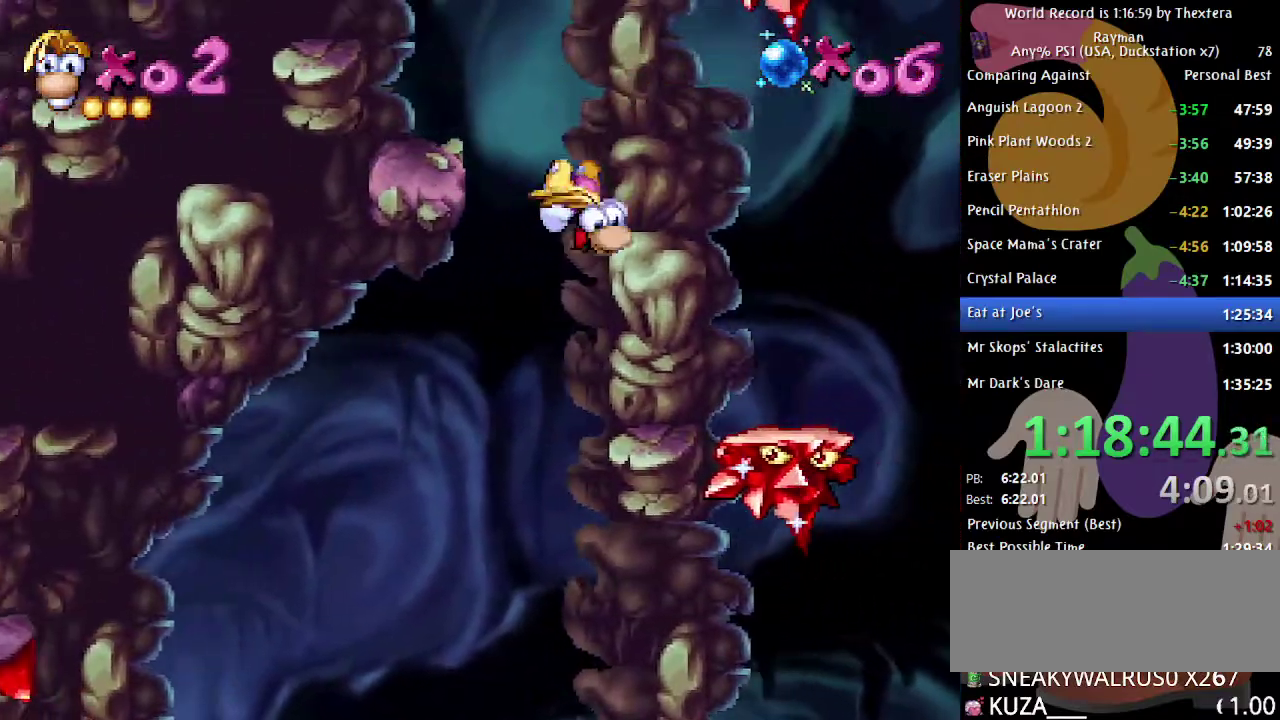
Gameplay with a controller (Xbox layout); each line is a JSON object with the inputs held at the frame after it. "events" lists button and stick changes between this image and that frame as [ms after this image, input, new state], when the widget could be followed in between. Not read: L1 L2 L3 R1 R2 R3.
{"buttons": ["B"], "events": [[100, "DPAD_LEFT", "down"], [250, "DPAD_LEFT", "up"]]}
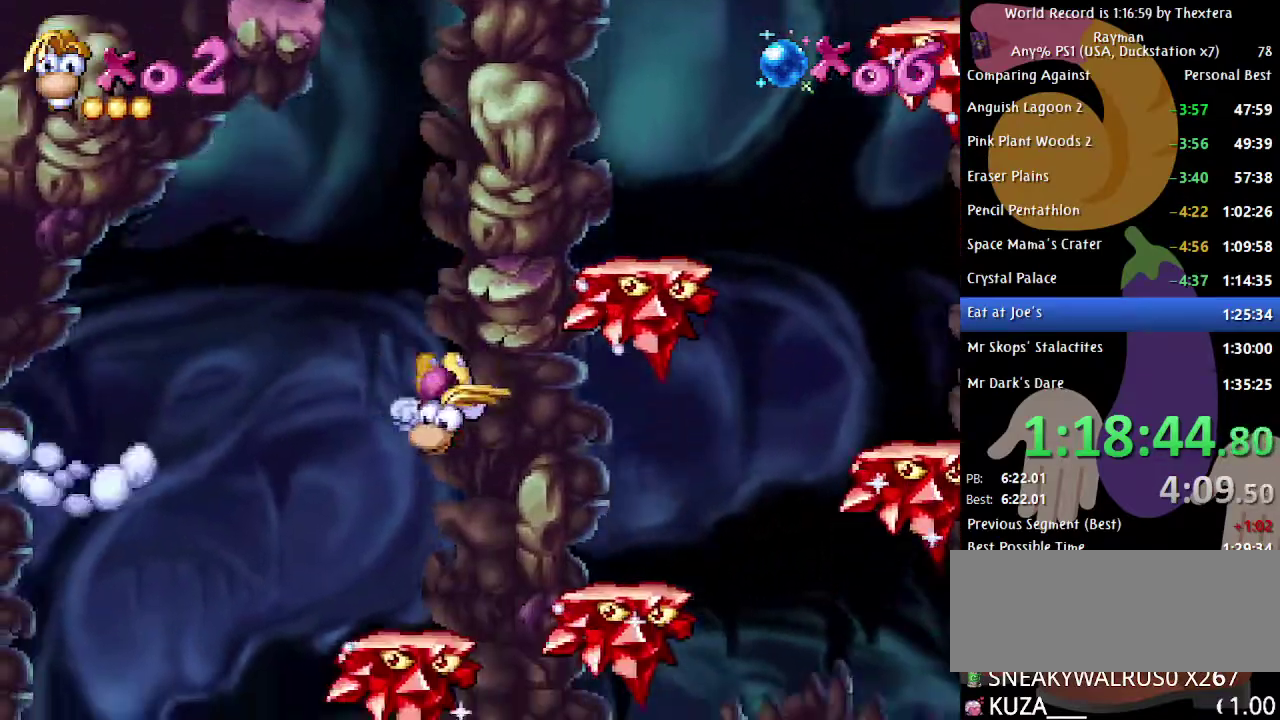
{"buttons": ["B"], "events": [[133, "DPAD_LEFT", "down"], [500, "DPAD_LEFT", "up"]]}
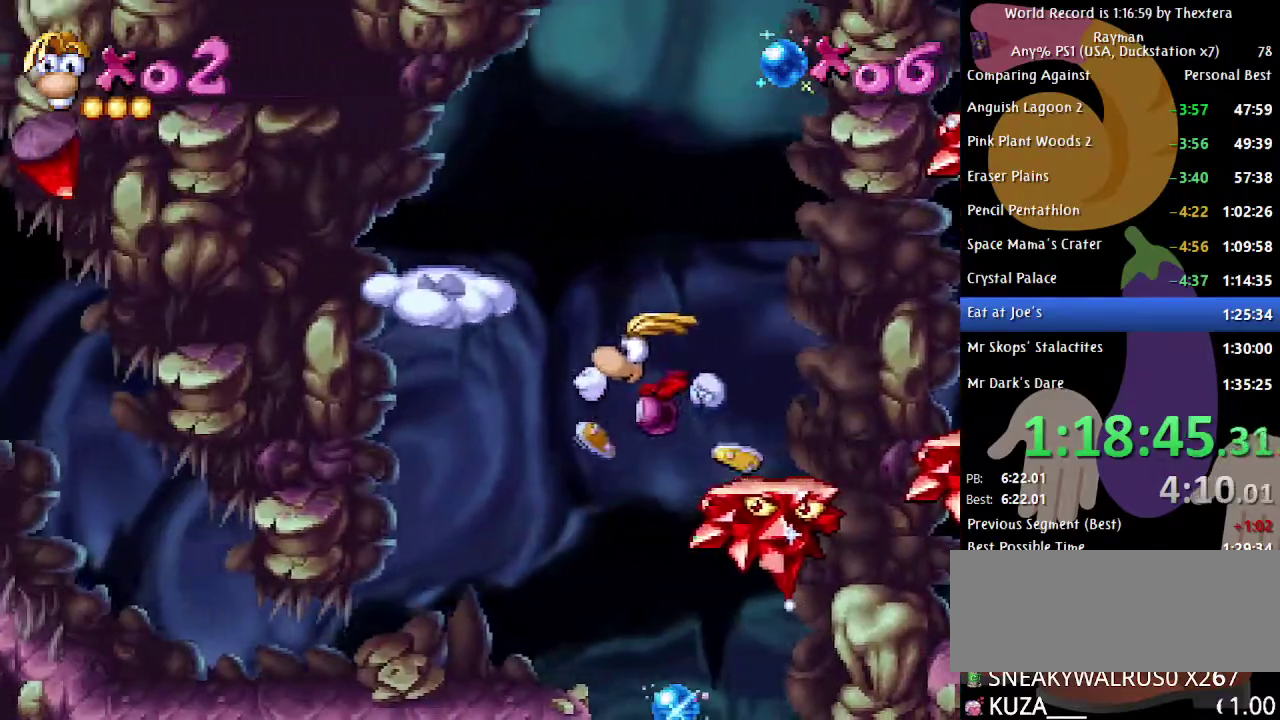
{"buttons": [], "events": [[333, "B", "up"]]}
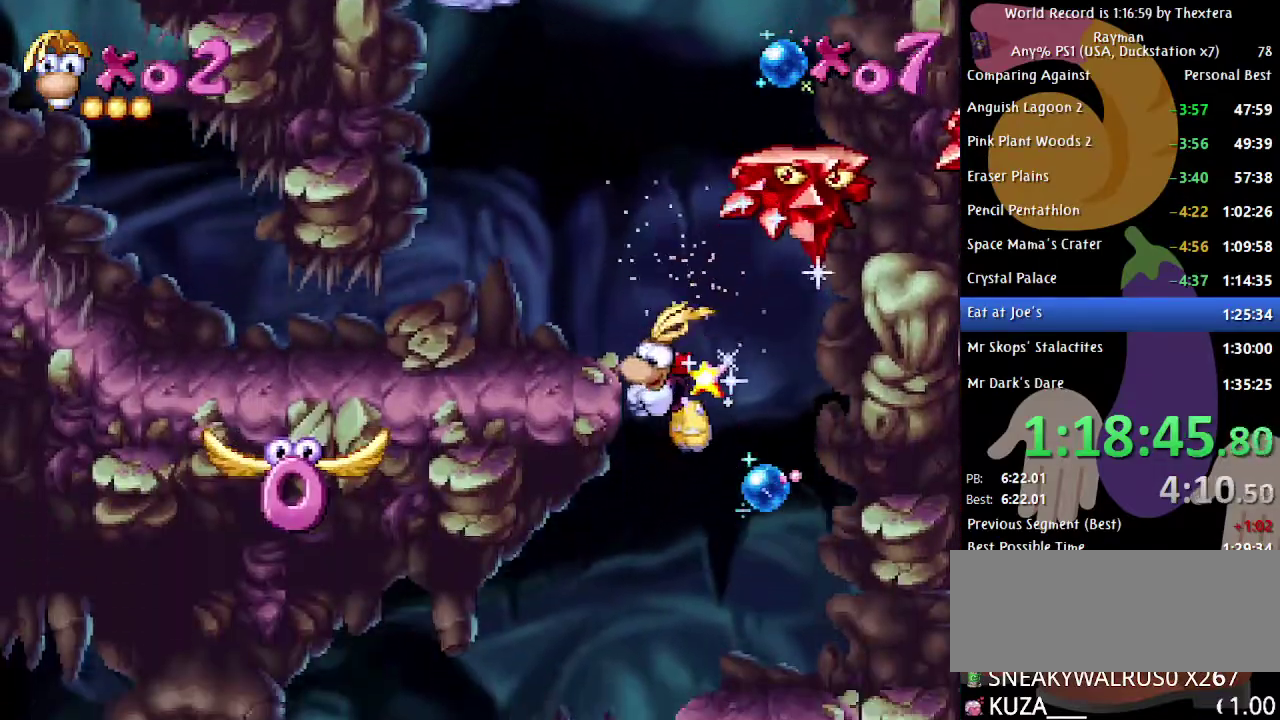
{"buttons": ["A", "DPAD_LEFT"], "events": [[433, "A", "down"], [467, "DPAD_LEFT", "down"]]}
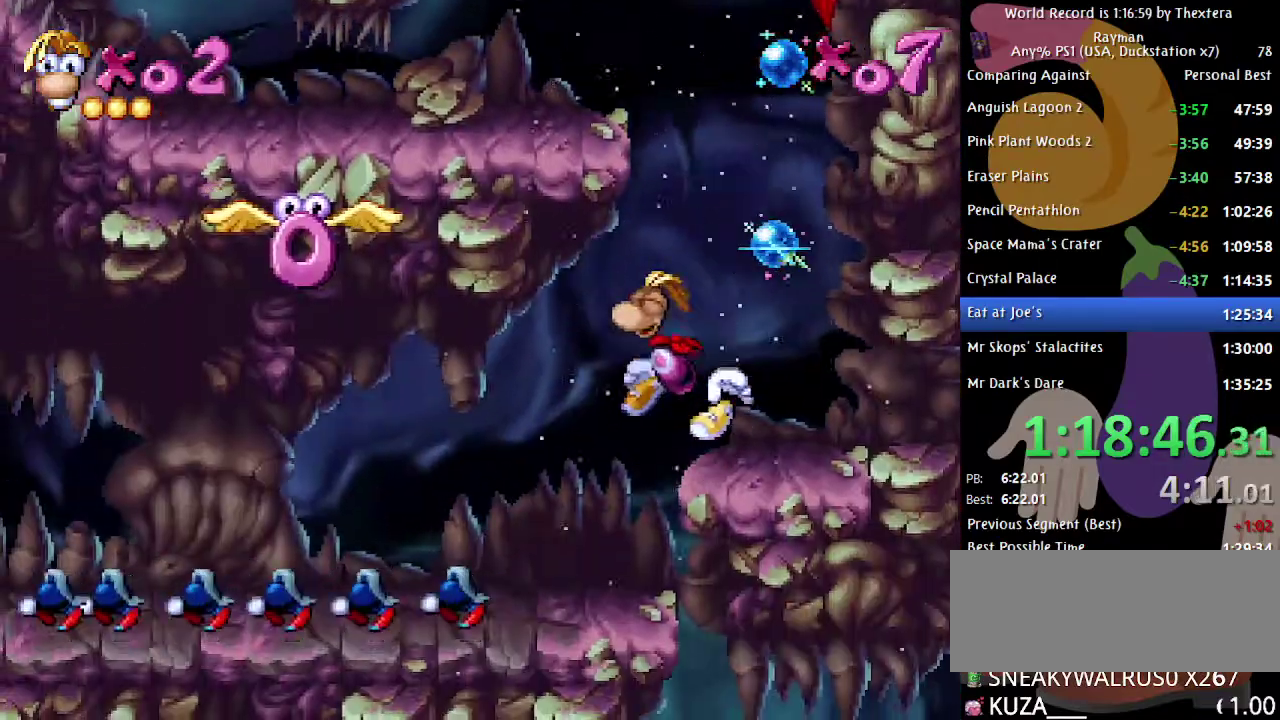
{"buttons": ["DPAD_UP"], "events": [[17, "A", "up"], [233, "X", "down"], [300, "X", "up"], [383, "DPAD_LEFT", "up"], [467, "DPAD_UP", "down"]]}
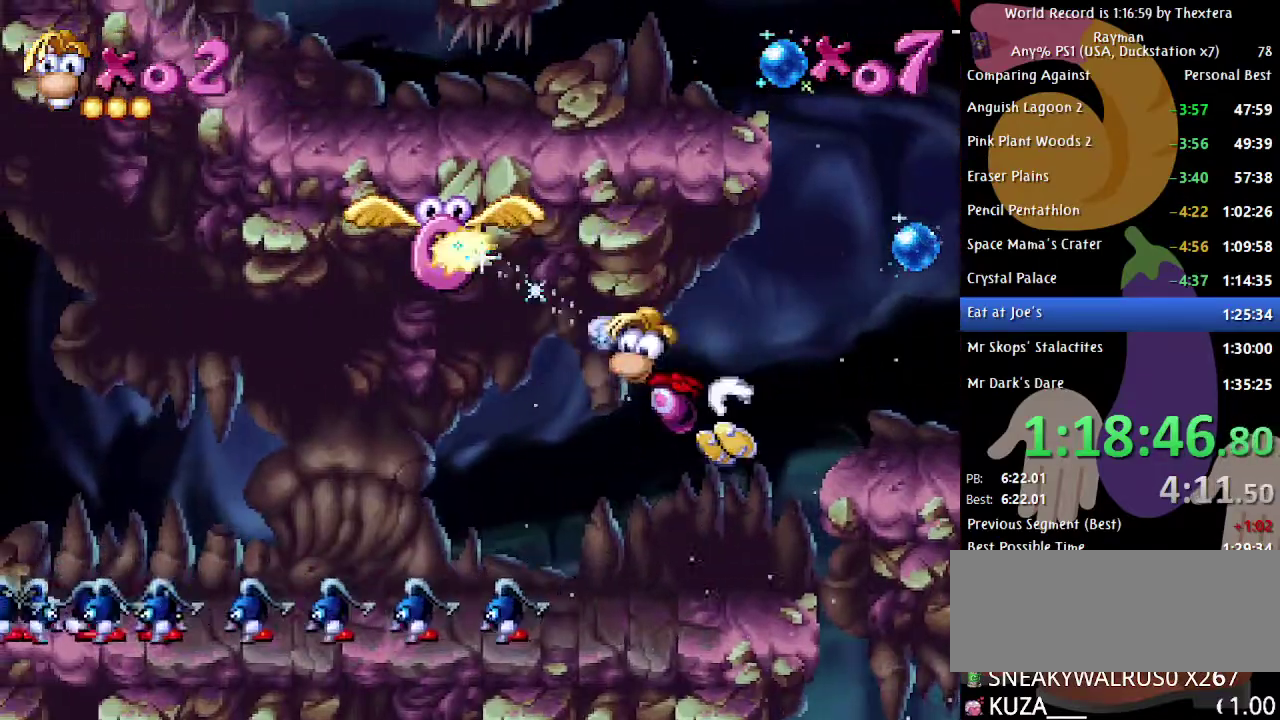
{"buttons": ["DPAD_UP"], "events": []}
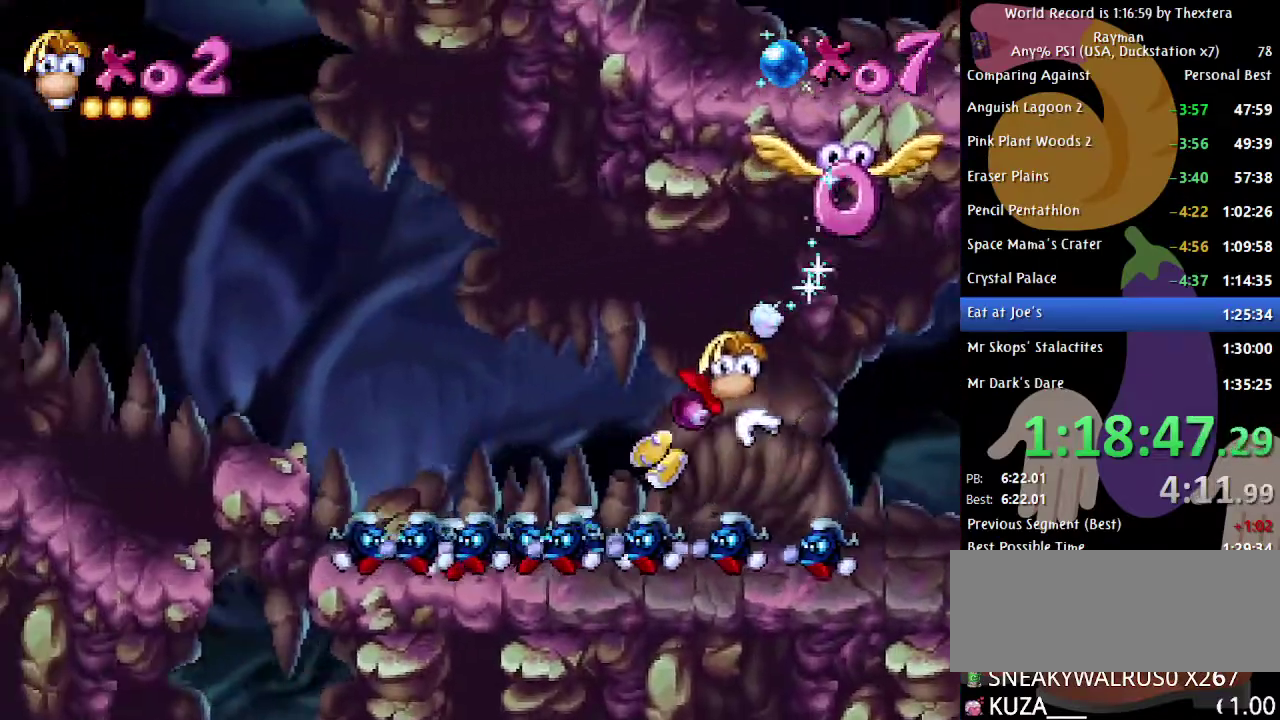
{"buttons": ["B", "DPAD_UP"], "events": [[17, "A", "down"], [283, "A", "up"], [417, "B", "down"]]}
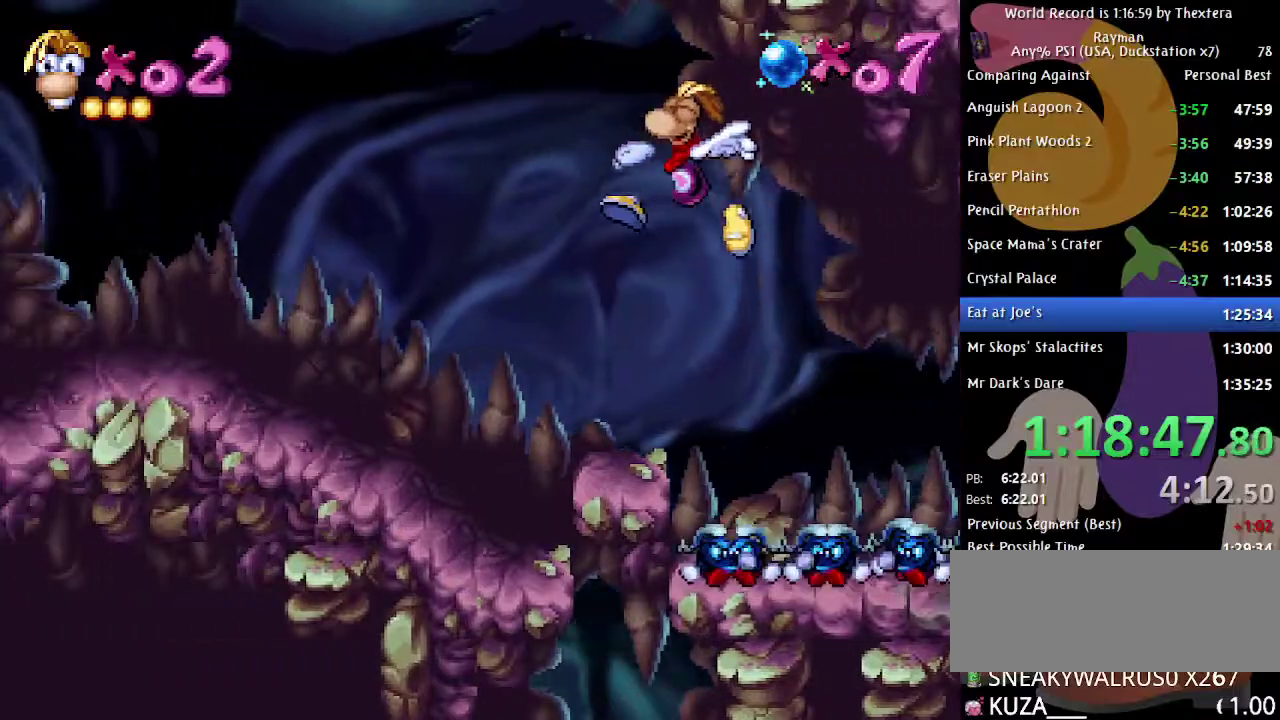
{"buttons": ["B", "DPAD_LEFT"], "events": [[450, "DPAD_LEFT", "down"], [483, "DPAD_UP", "up"]]}
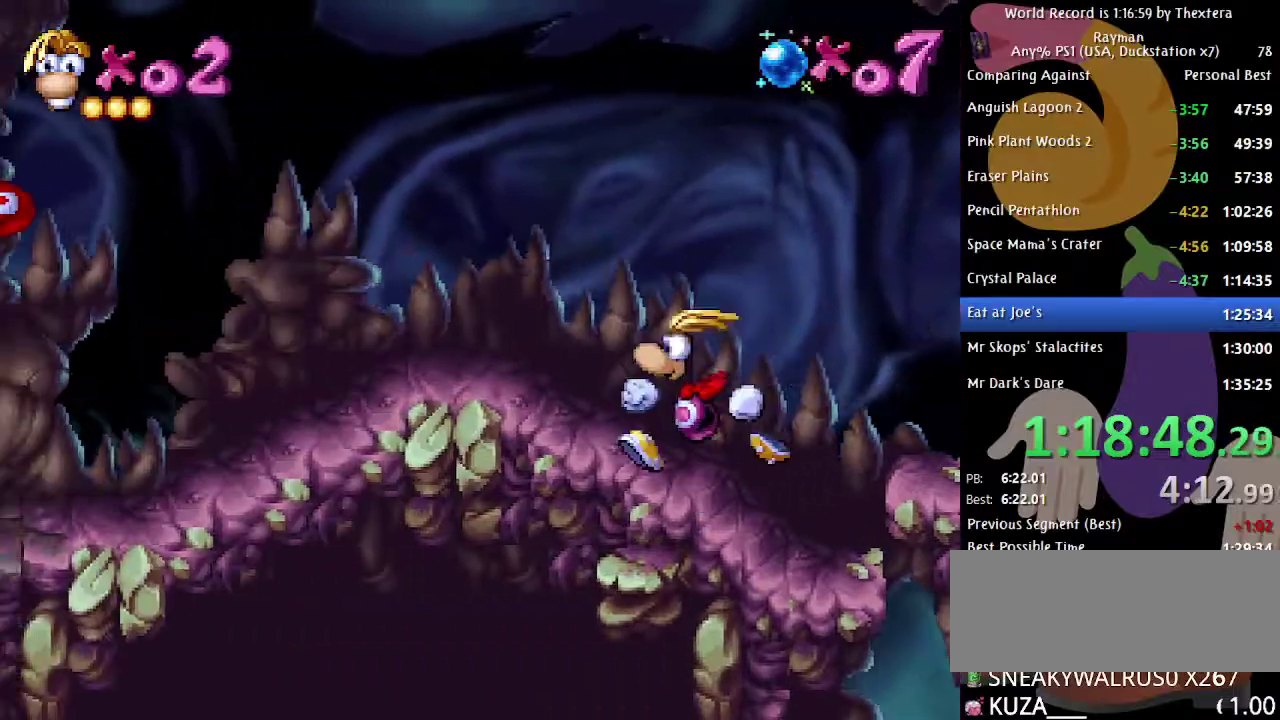
{"buttons": ["A", "B", "DPAD_LEFT"], "events": [[433, "A", "down"]]}
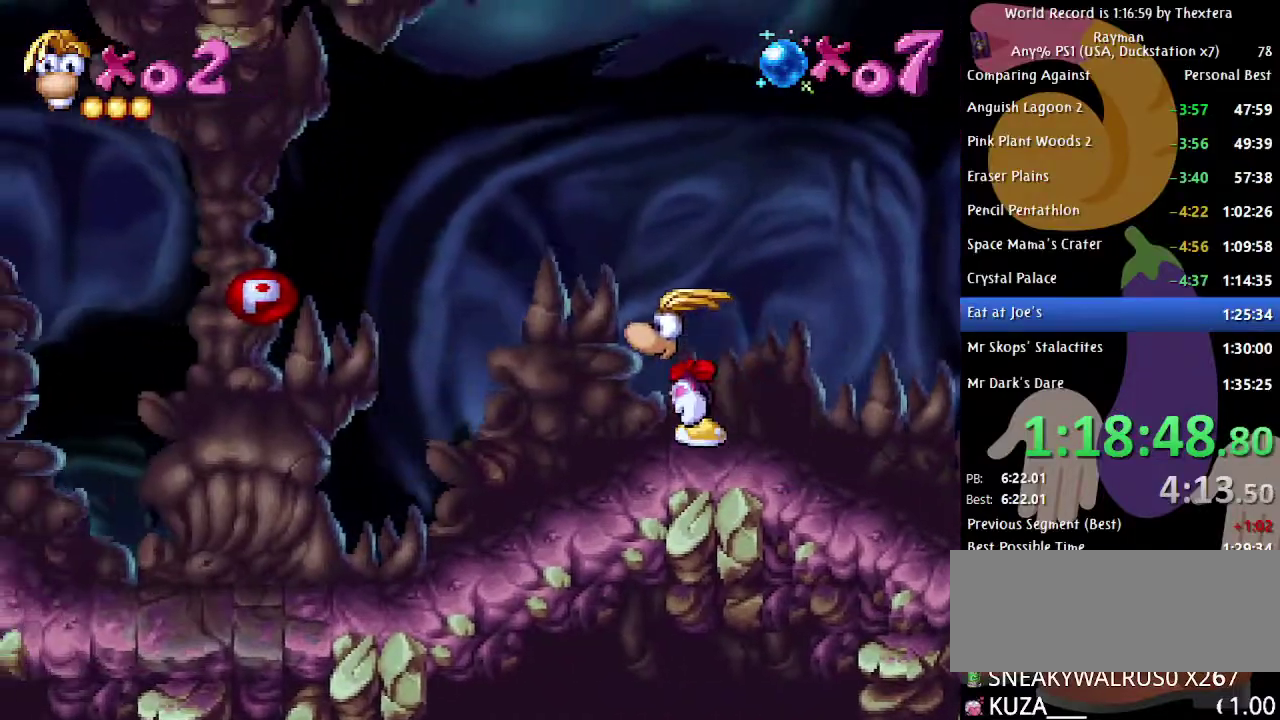
{"buttons": ["DPAD_LEFT"], "events": [[183, "A", "up"], [283, "A", "down"], [400, "A", "up"], [483, "B", "up"]]}
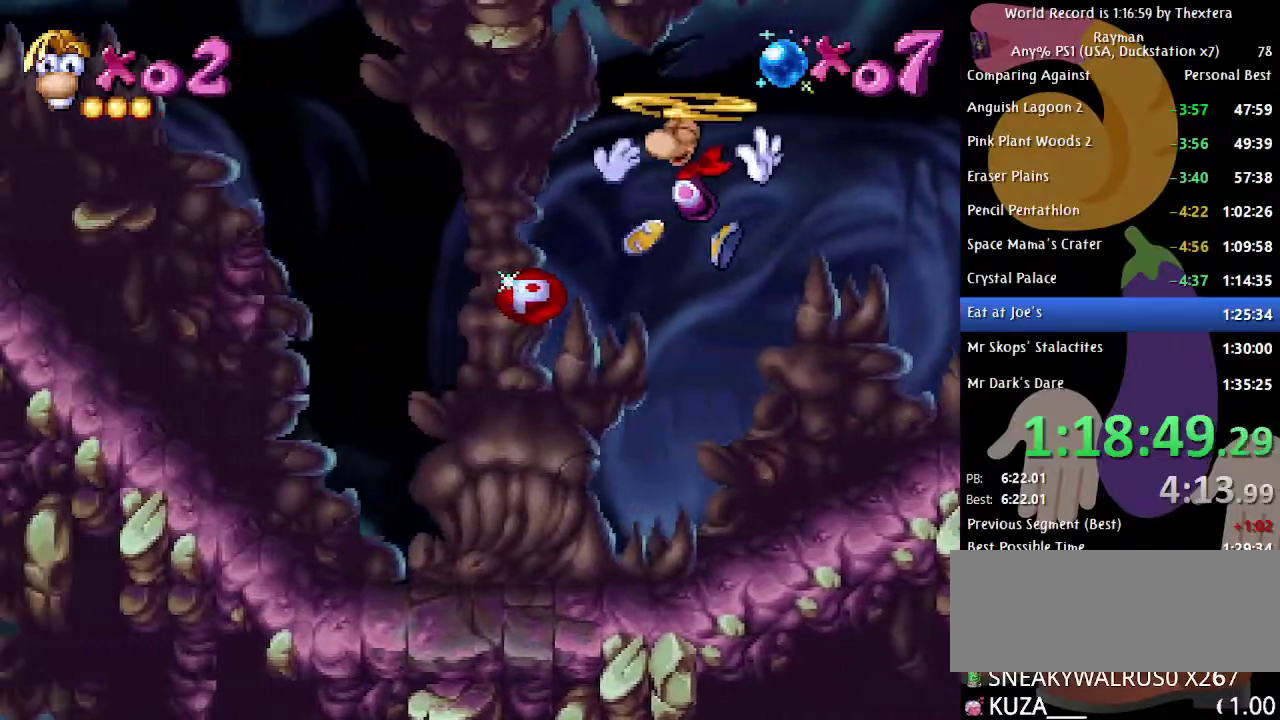
{"buttons": ["A", "B", "DPAD_LEFT"], "events": [[133, "X", "down"], [200, "X", "up"], [250, "B", "down"], [483, "A", "down"]]}
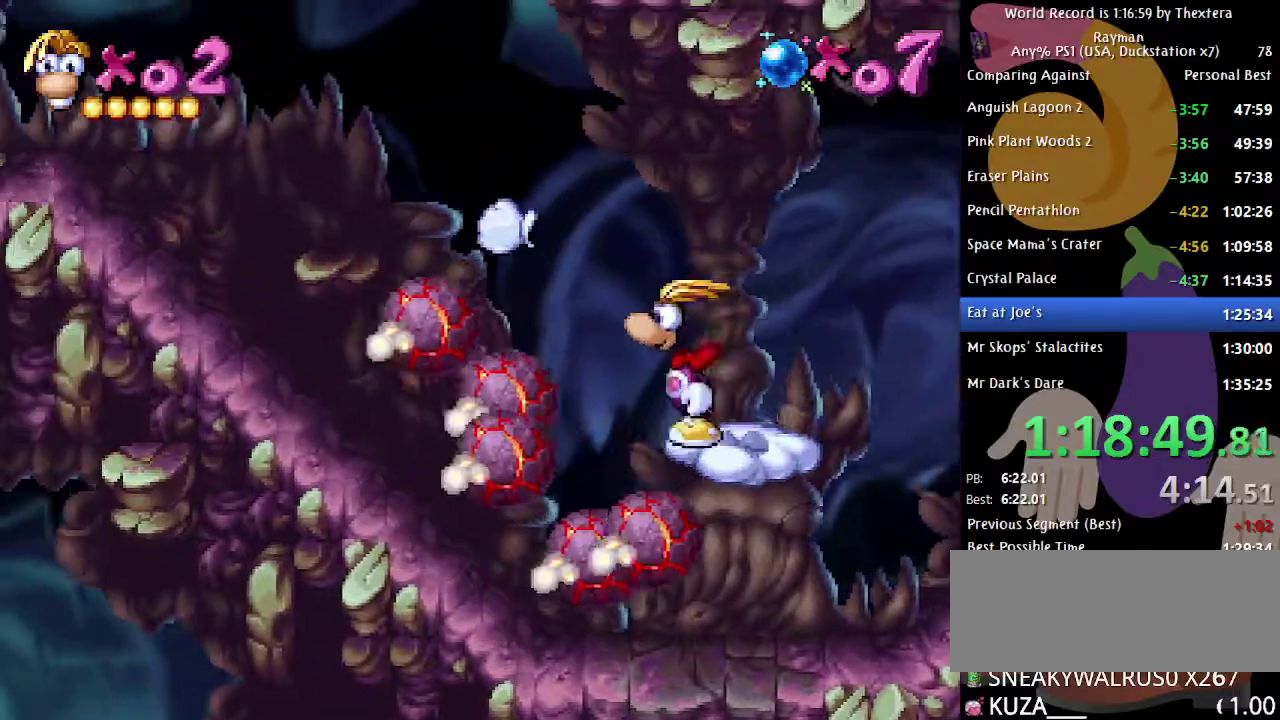
{"buttons": ["A", "B", "DPAD_LEFT"], "events": [[300, "A", "up"], [433, "A", "down"]]}
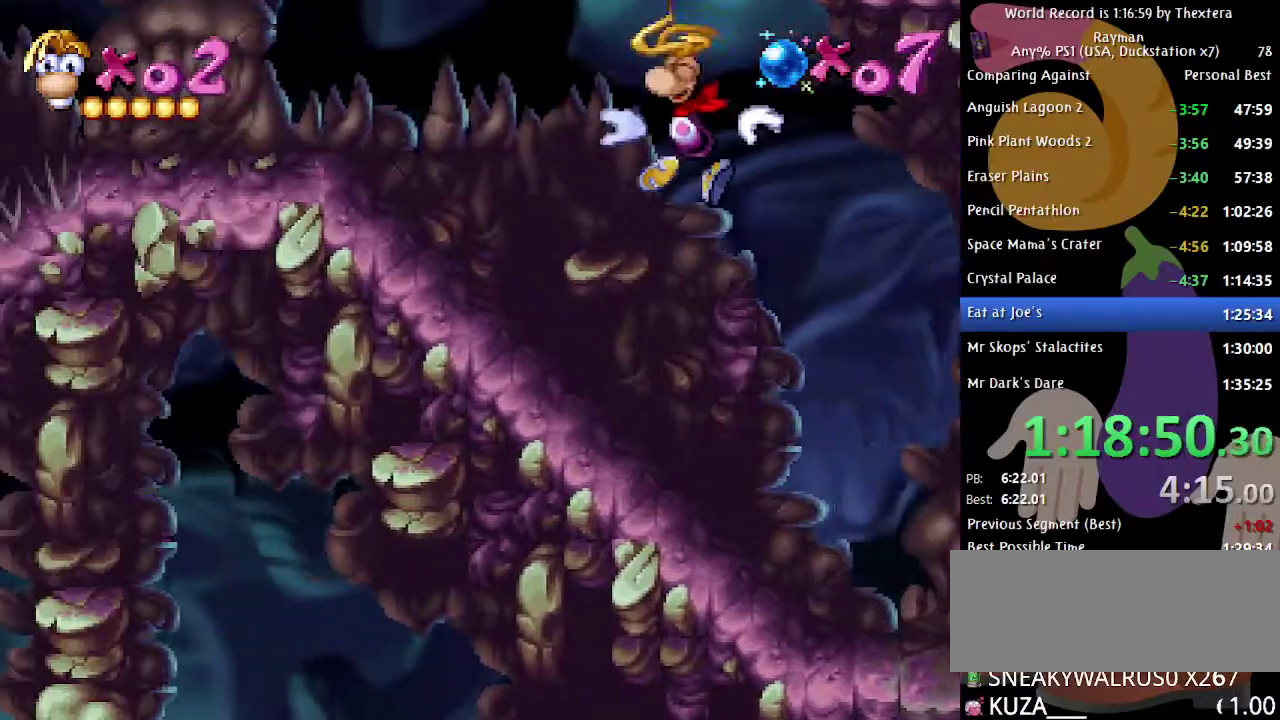
{"buttons": ["B", "DPAD_LEFT"], "events": [[67, "A", "up"]]}
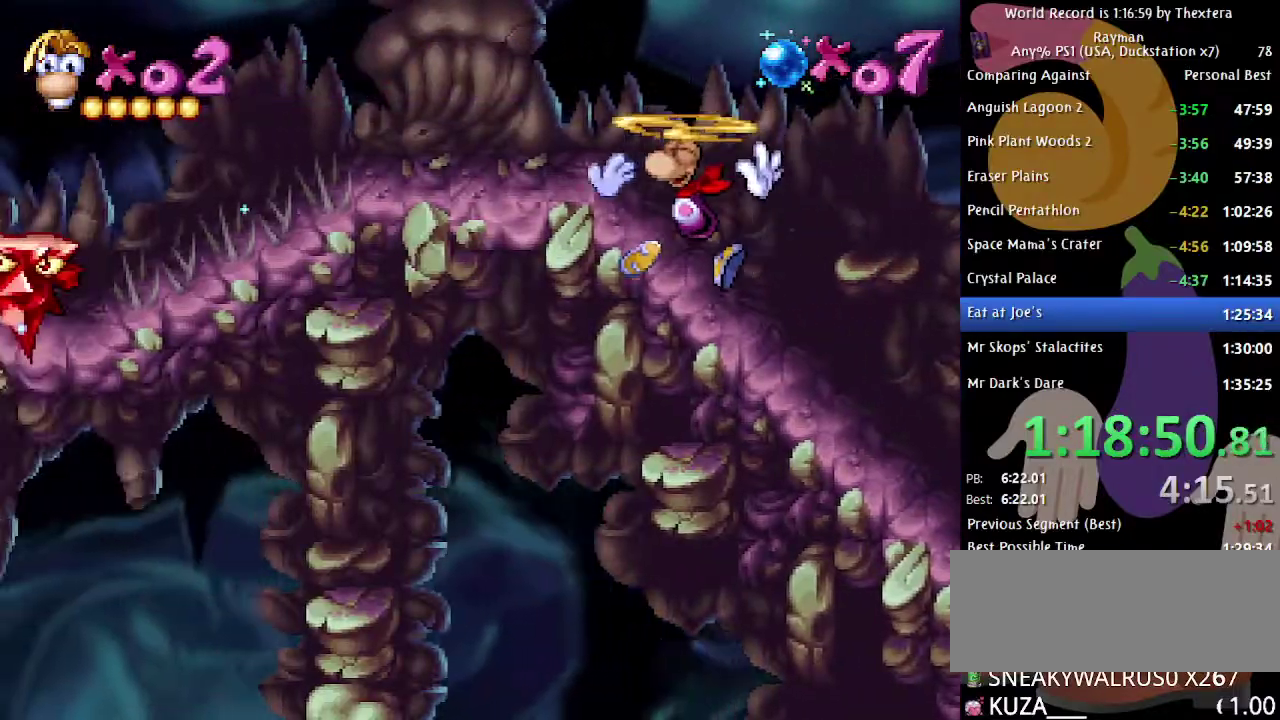
{"buttons": ["B", "DPAD_RIGHT"], "events": [[350, "DPAD_LEFT", "up"], [483, "DPAD_RIGHT", "down"]]}
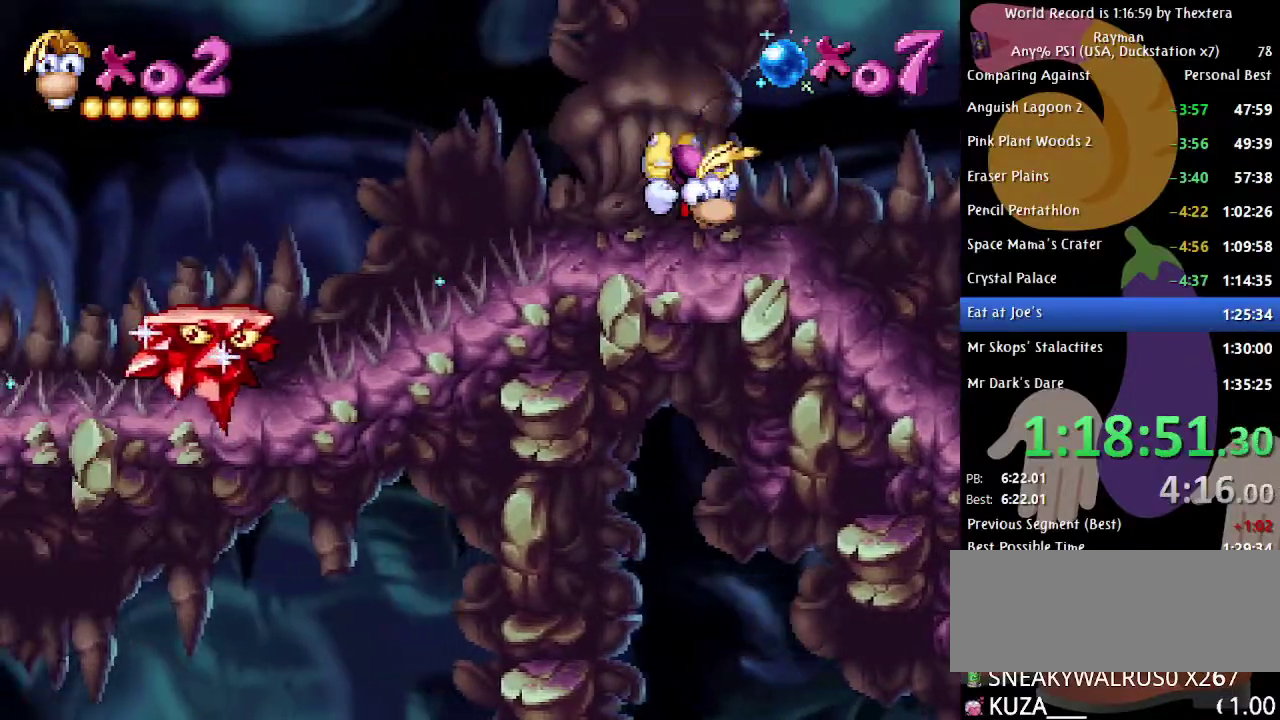
{"buttons": ["A", "B", "DPAD_RIGHT"], "events": [[283, "A", "down"]]}
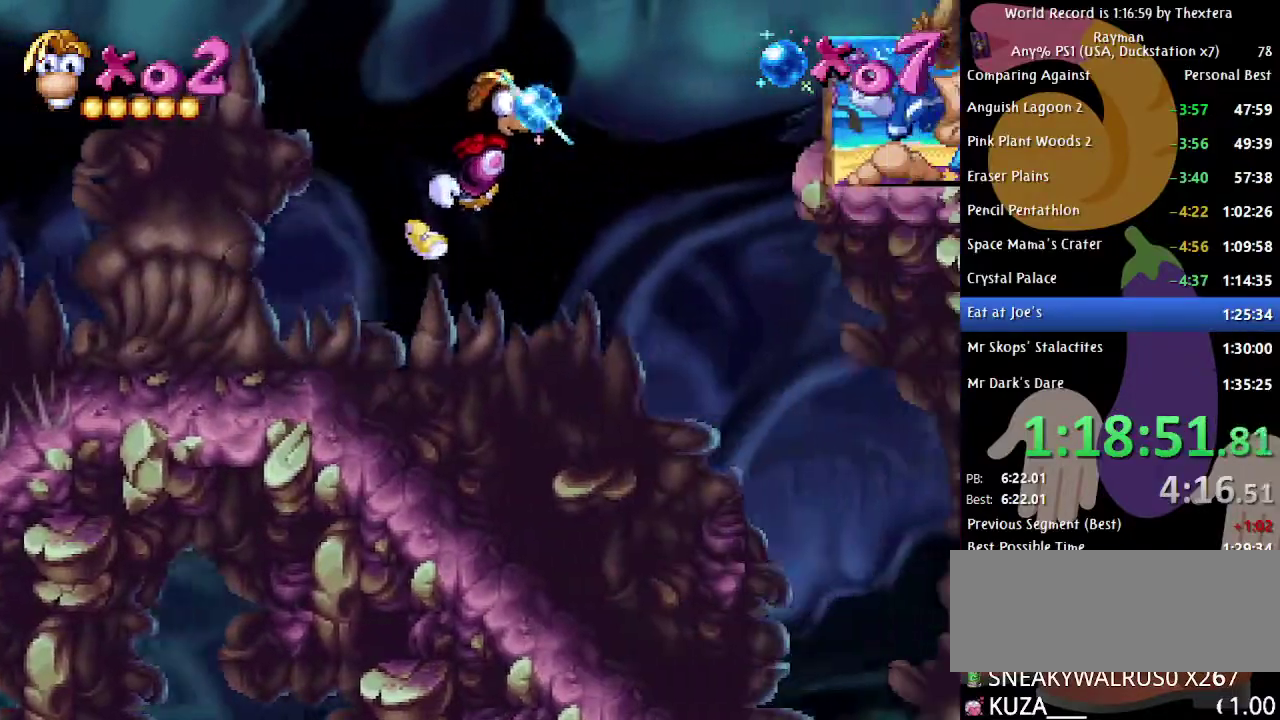
{"buttons": ["B", "DPAD_RIGHT"], "events": [[83, "A", "up"], [167, "A", "down"], [283, "A", "up"]]}
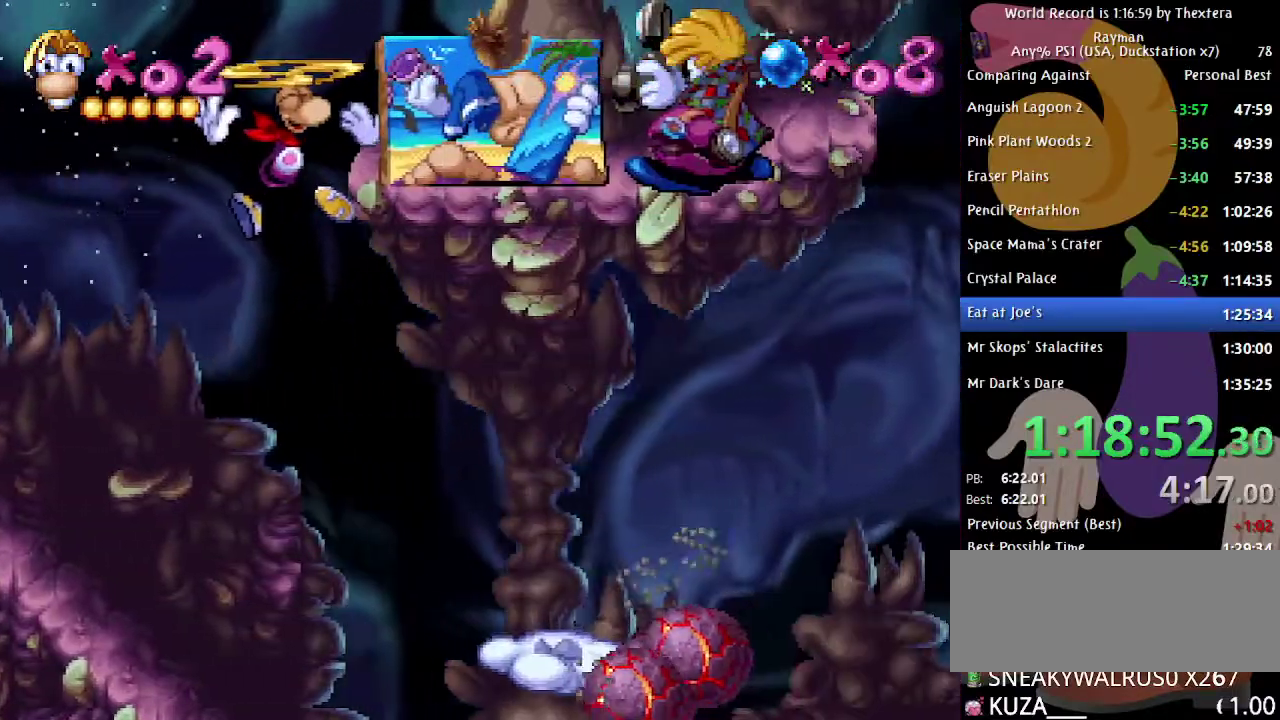
{"buttons": ["B", "DPAD_RIGHT"], "events": [[167, "A", "down"], [250, "A", "up"]]}
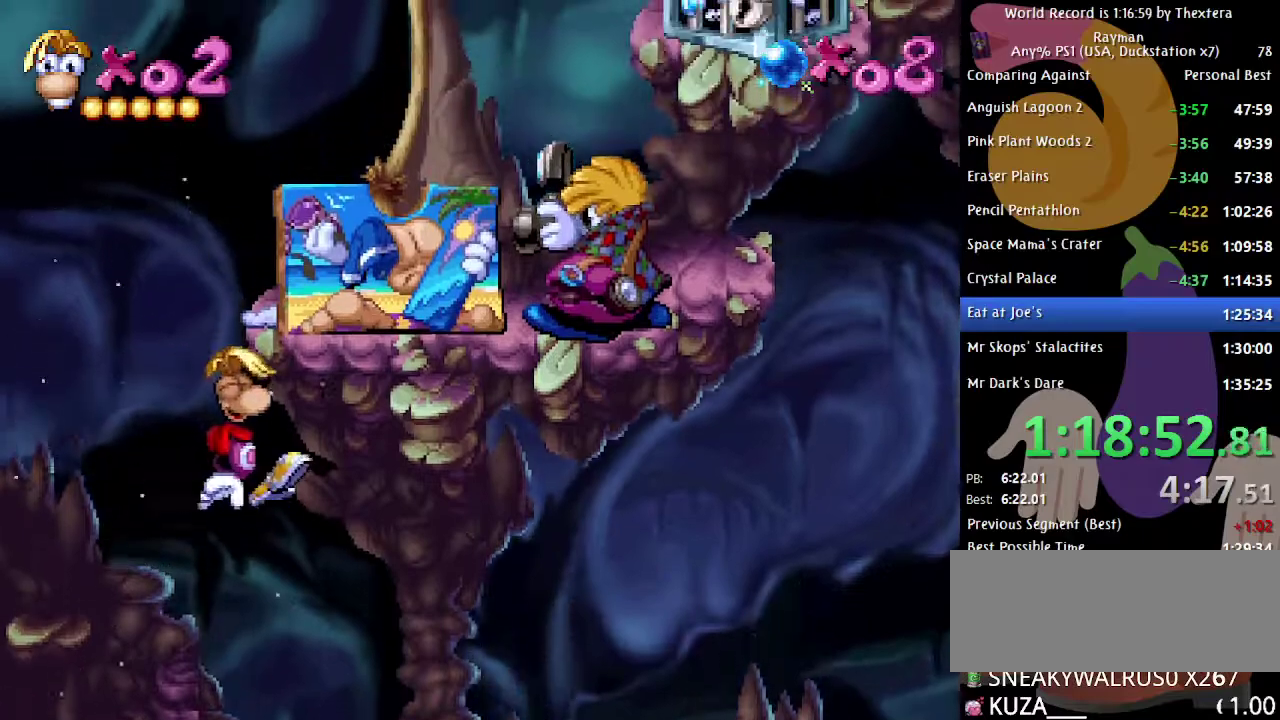
{"buttons": ["B", "DPAD_RIGHT"], "events": [[17, "A", "down"], [100, "A", "up"]]}
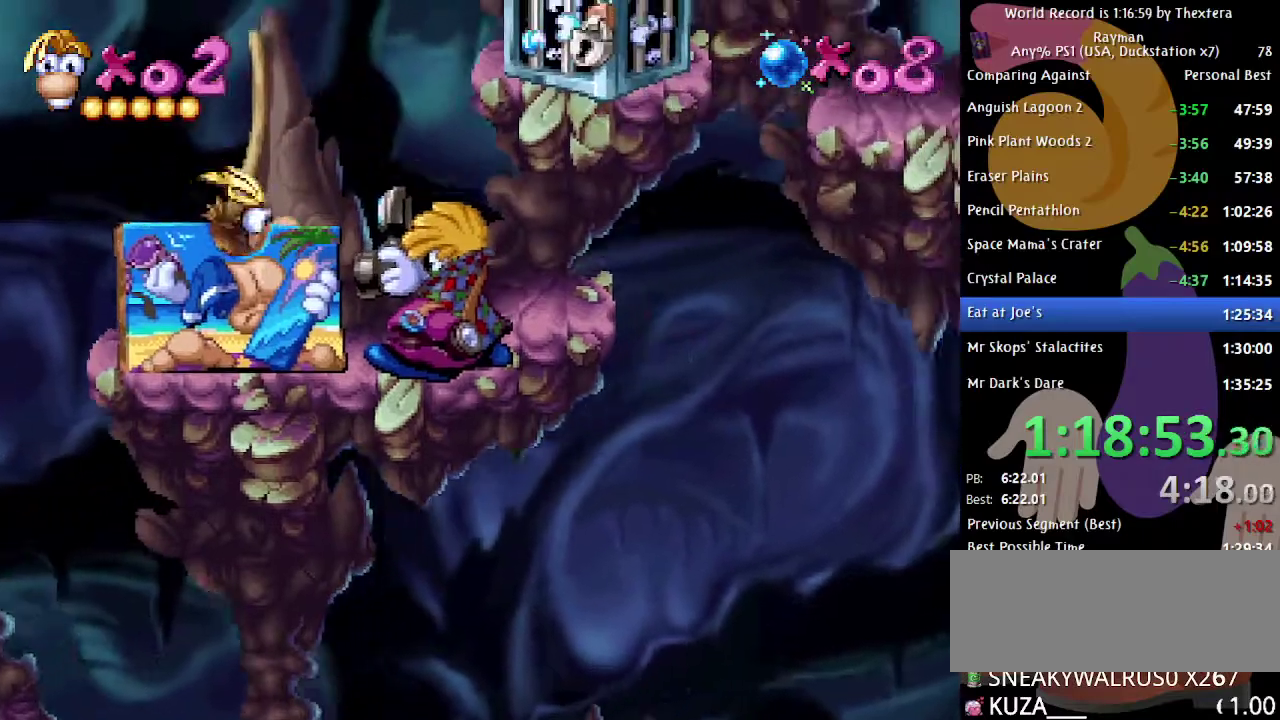
{"buttons": ["DPAD_RIGHT"], "events": [[67, "A", "down"], [300, "A", "up"], [367, "B", "up"], [400, "X", "down"], [467, "X", "up"]]}
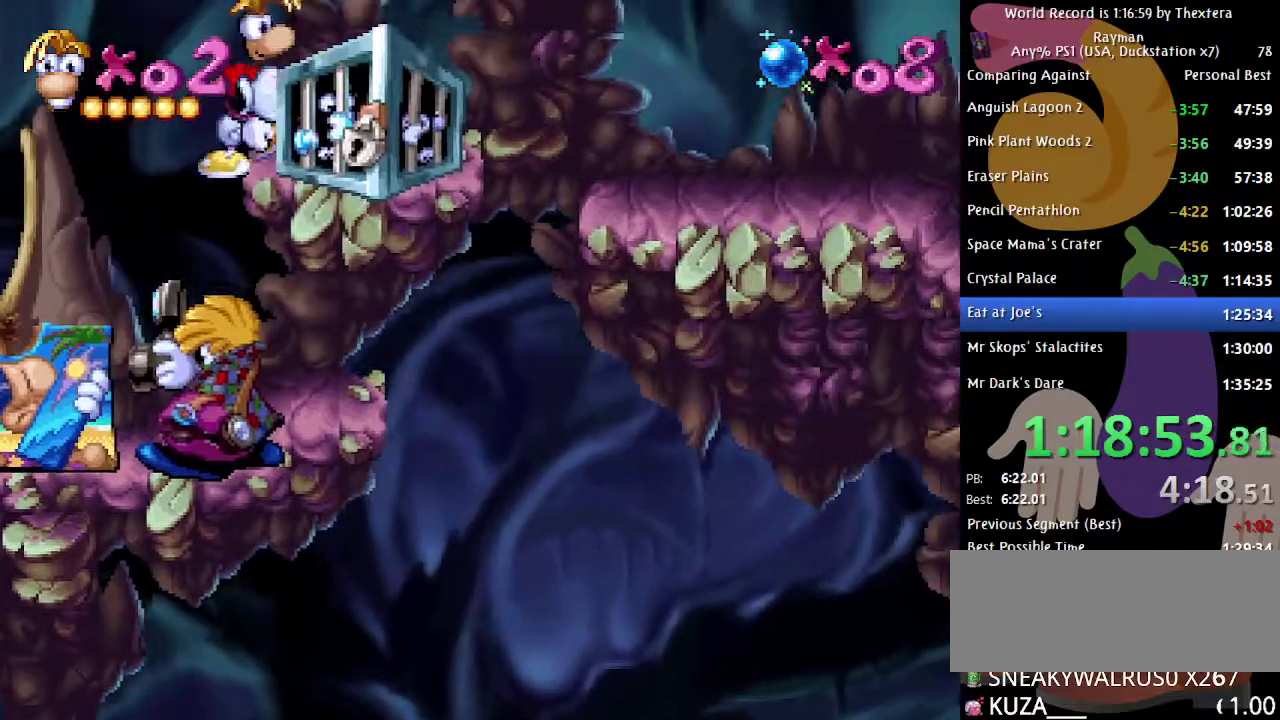
{"buttons": [], "events": [[317, "X", "down"], [367, "X", "up"], [383, "DPAD_RIGHT", "up"]]}
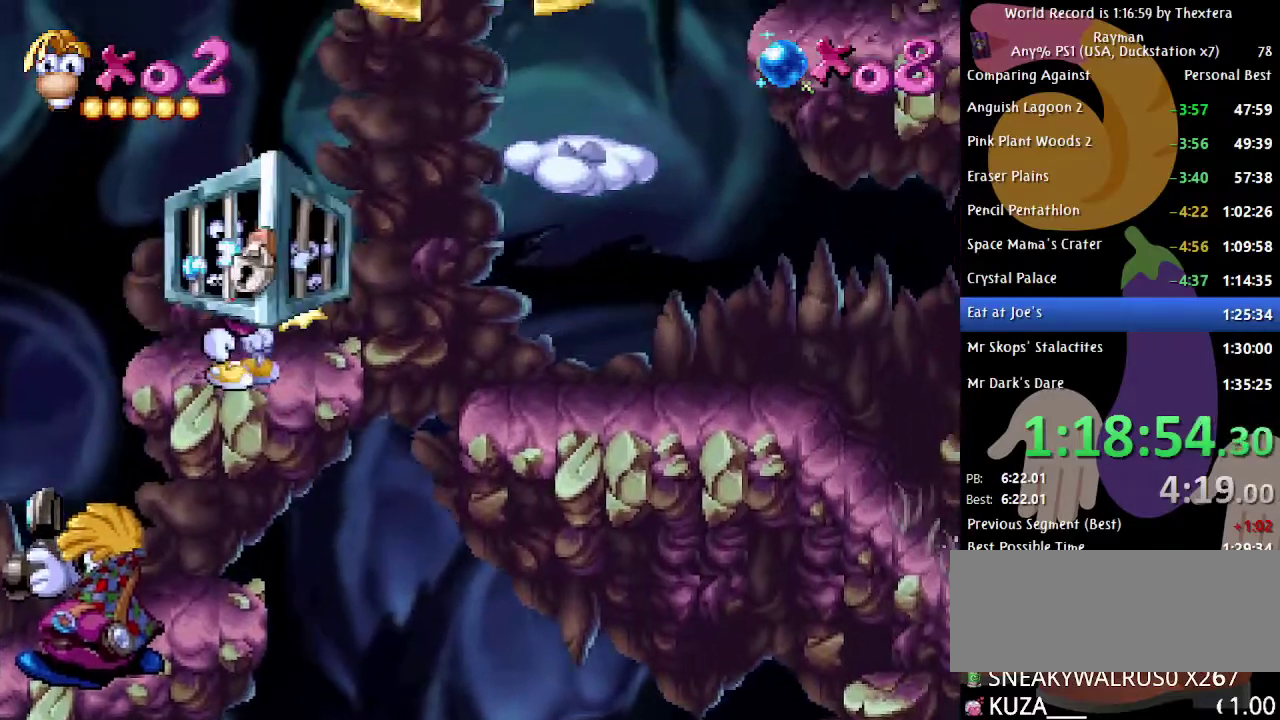
{"buttons": ["B", "DPAD_LEFT"], "events": [[50, "DPAD_LEFT", "down"], [67, "B", "down"]]}
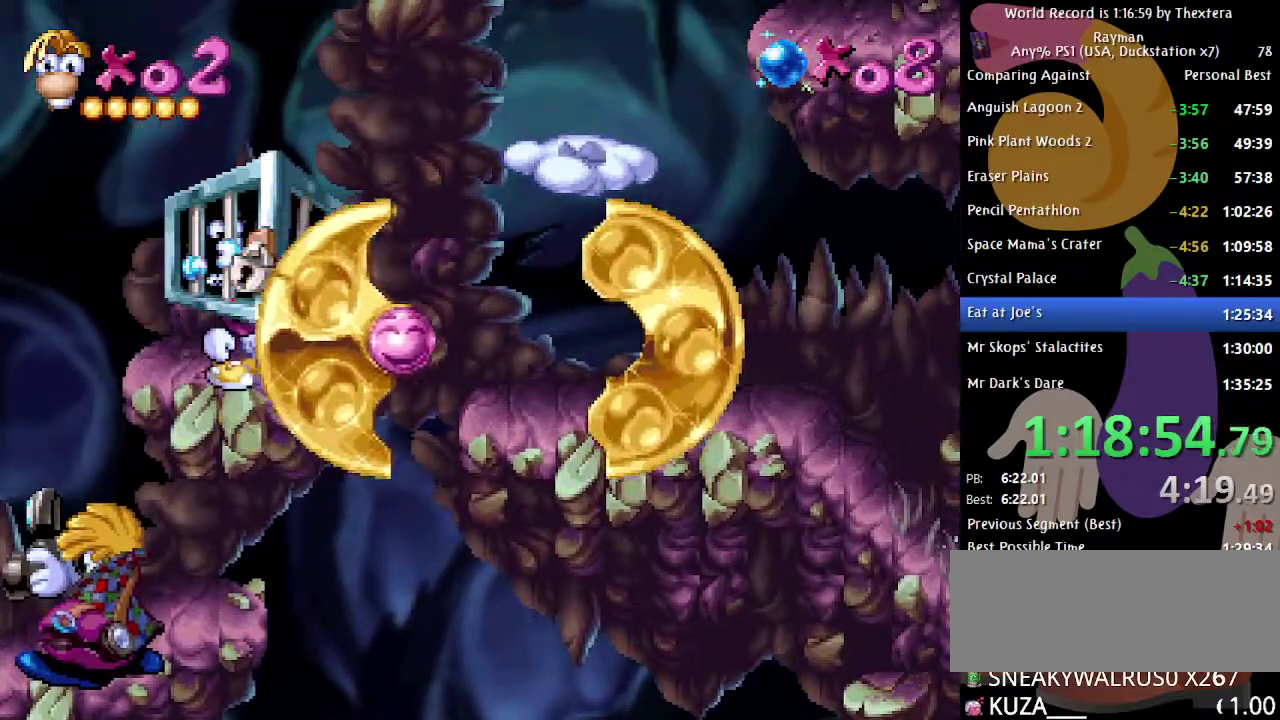
{"buttons": ["DPAD_LEFT"], "events": [[200, "B", "up"]]}
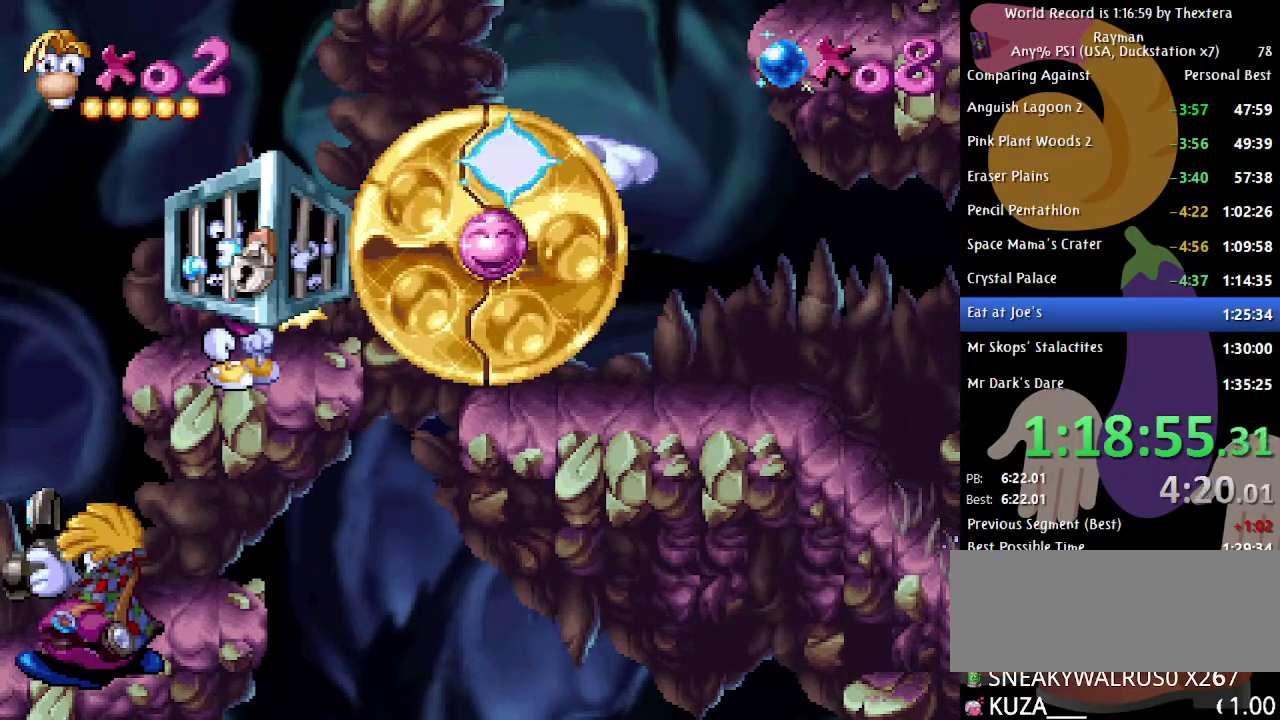
{"buttons": [], "events": [[217, "DPAD_LEFT", "up"]]}
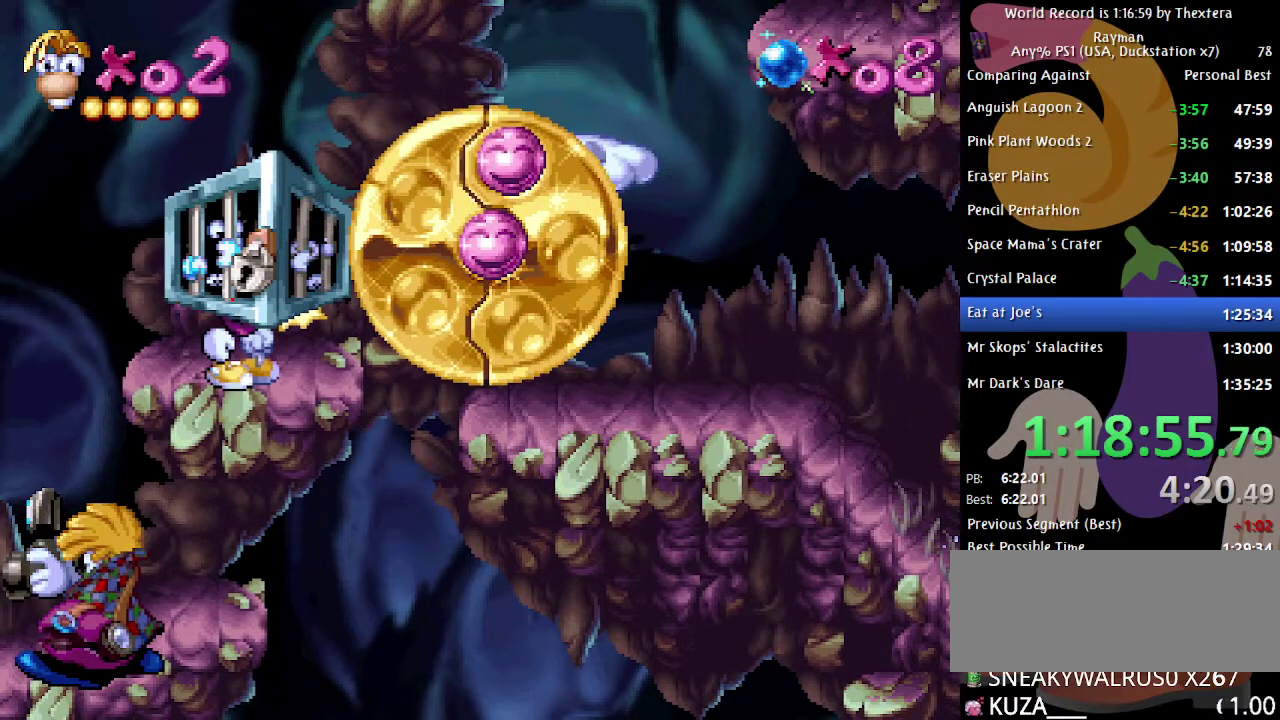
{"buttons": ["DPAD_LEFT"], "events": [[333, "DPAD_LEFT", "down"]]}
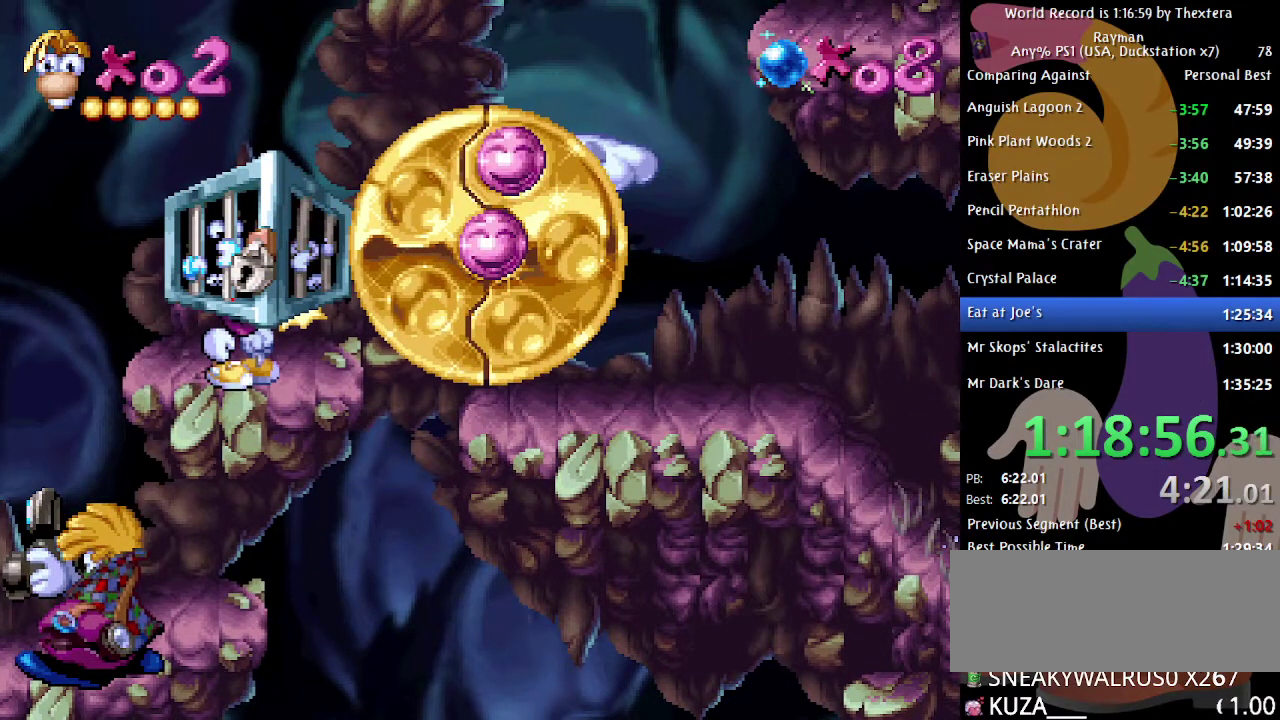
{"buttons": ["DPAD_LEFT"], "events": []}
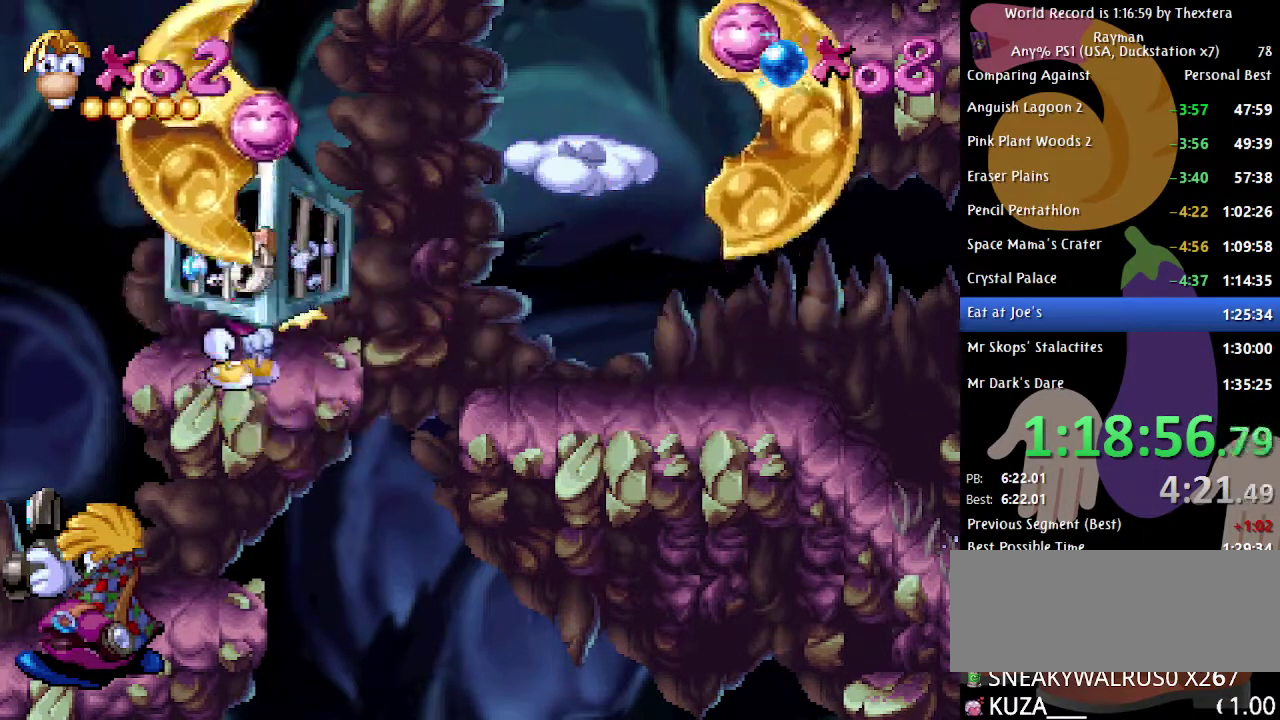
{"buttons": ["A", "DPAD_LEFT"], "events": [[367, "A", "down"]]}
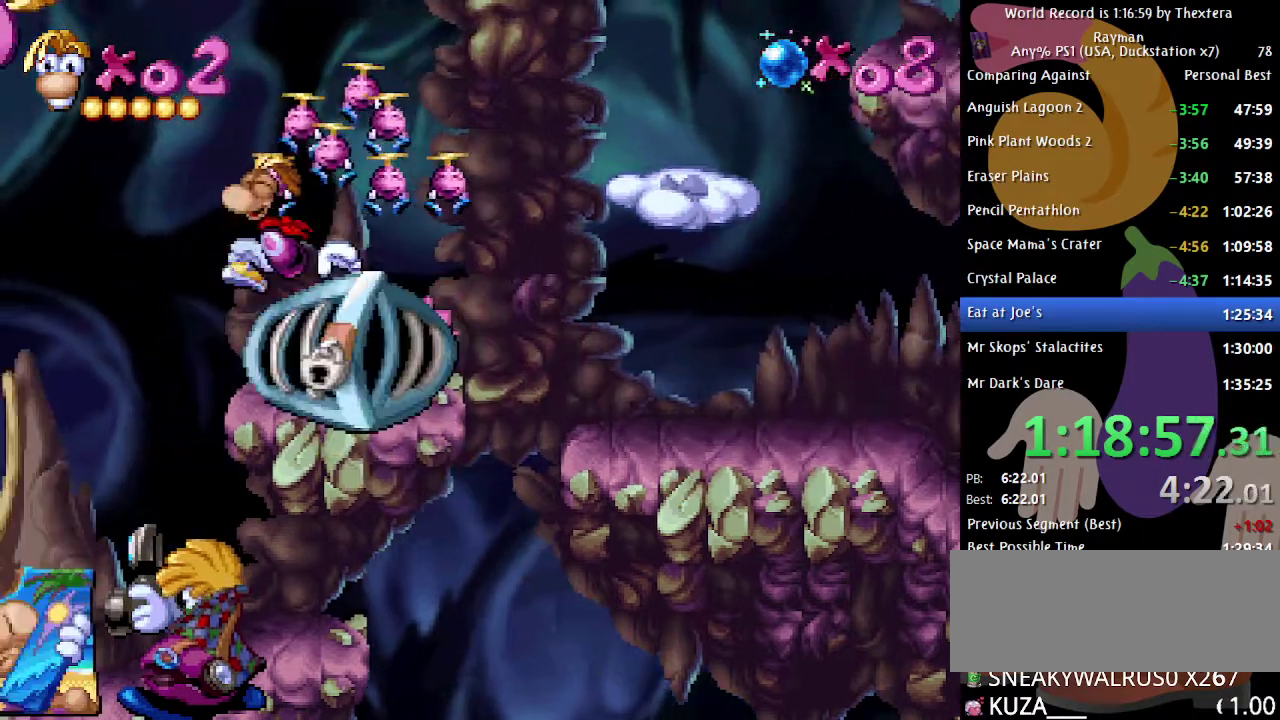
{"buttons": [], "events": [[233, "A", "up"], [333, "X", "down"], [417, "X", "up"], [467, "DPAD_LEFT", "up"]]}
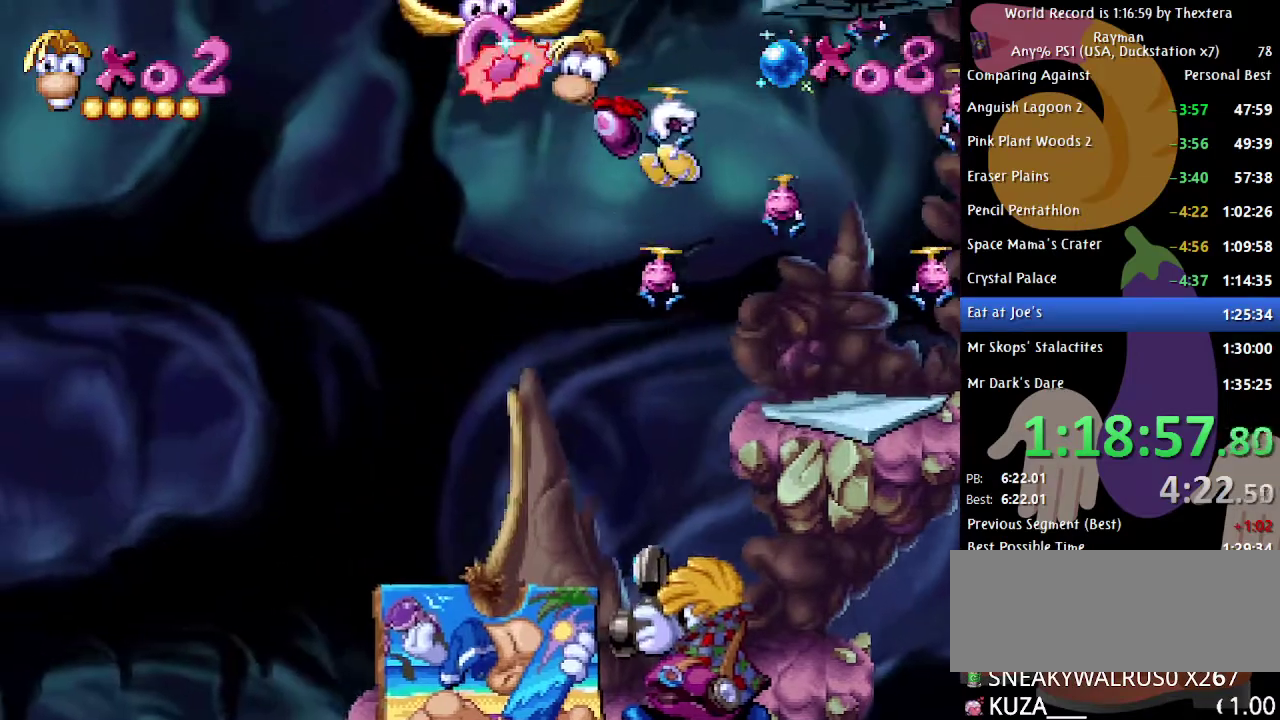
{"buttons": [], "events": []}
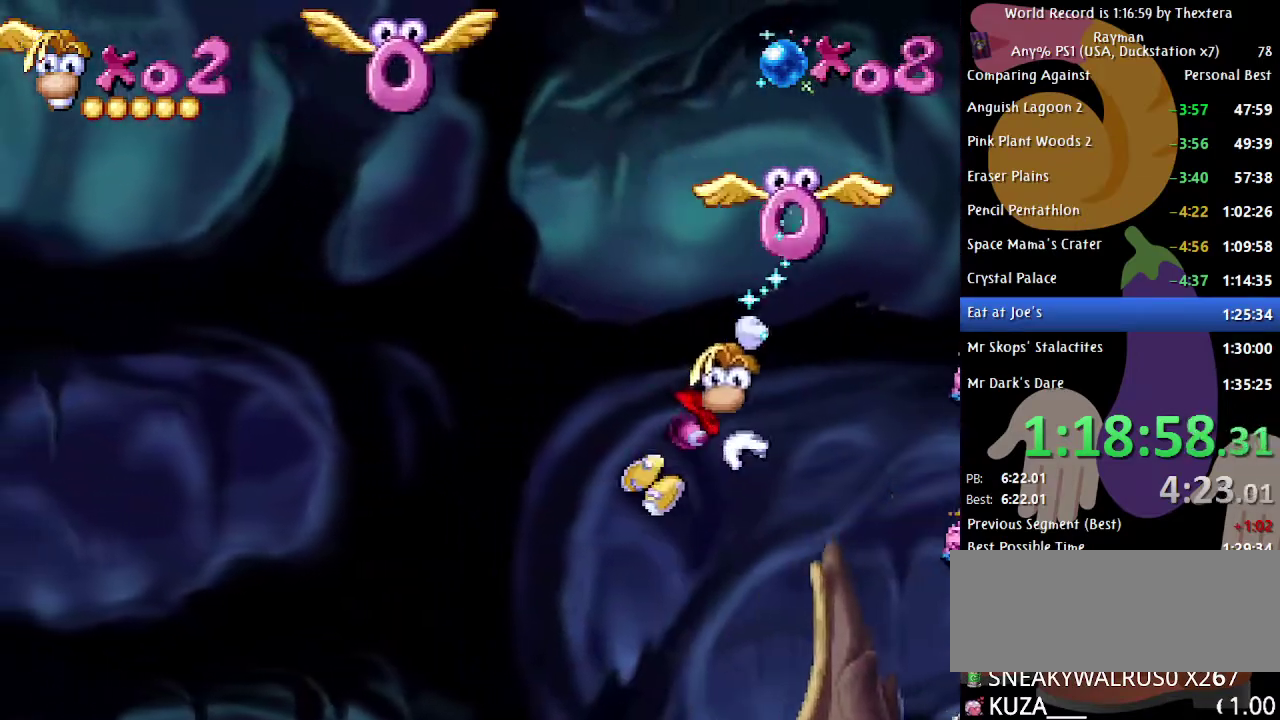
{"buttons": ["DPAD_LEFT"], "events": [[117, "A", "down"], [367, "A", "up"], [400, "DPAD_LEFT", "down"]]}
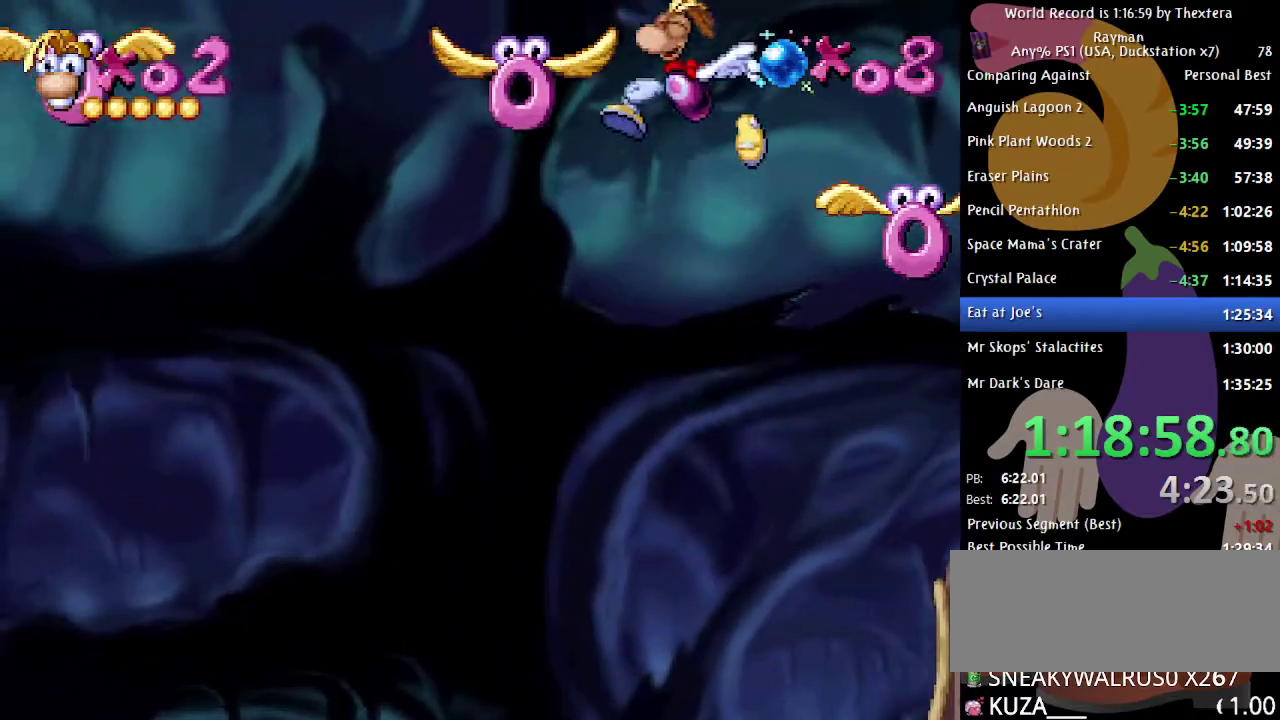
{"buttons": ["DPAD_UP"], "events": [[33, "X", "down"], [83, "DPAD_LEFT", "up"], [100, "X", "up"], [233, "DPAD_UP", "down"]]}